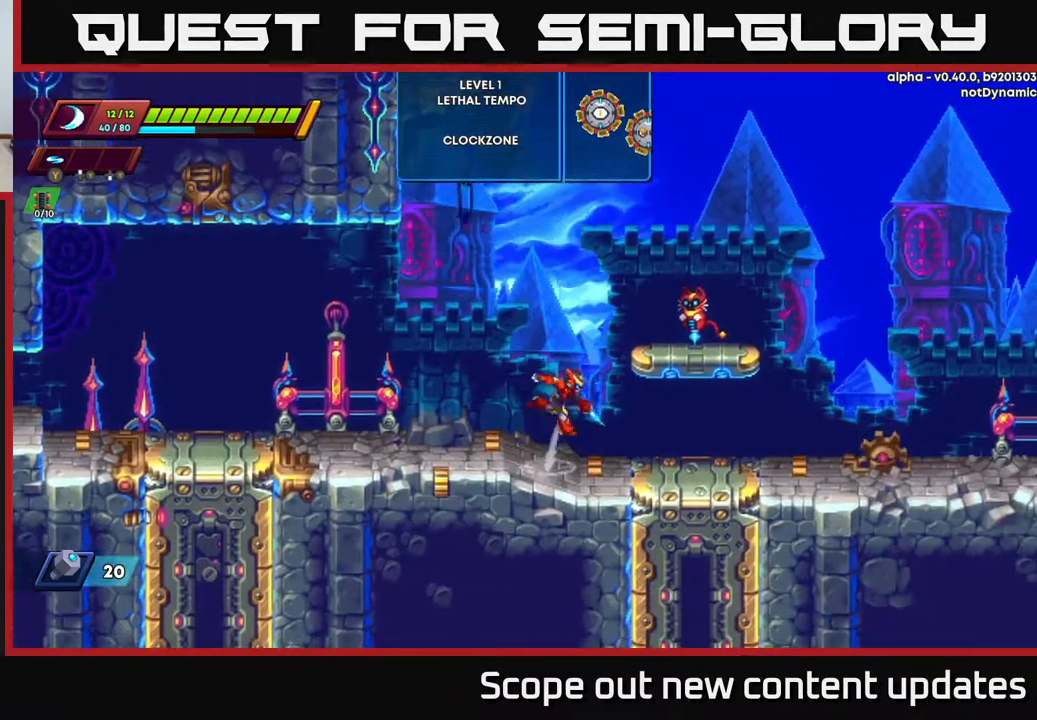
Gameplay with a controller (Xbox layout); each line is a JSON object with the inputs held at the frame after it. "events" lists button and stick changes between this image and that frame as [ms after this image, input, new state], when the widget could be followed in between.
{"buttons": ["DPAD_RIGHT"], "left_stick": "center", "right_stick": "center", "events": [[100, "X", "down"], [183, "DPAD_RIGHT", "up"], [233, "X", "up"], [333, "X", "down"], [350, "A", "up"], [383, "DPAD_RIGHT", "down"], [433, "X", "up"]]}
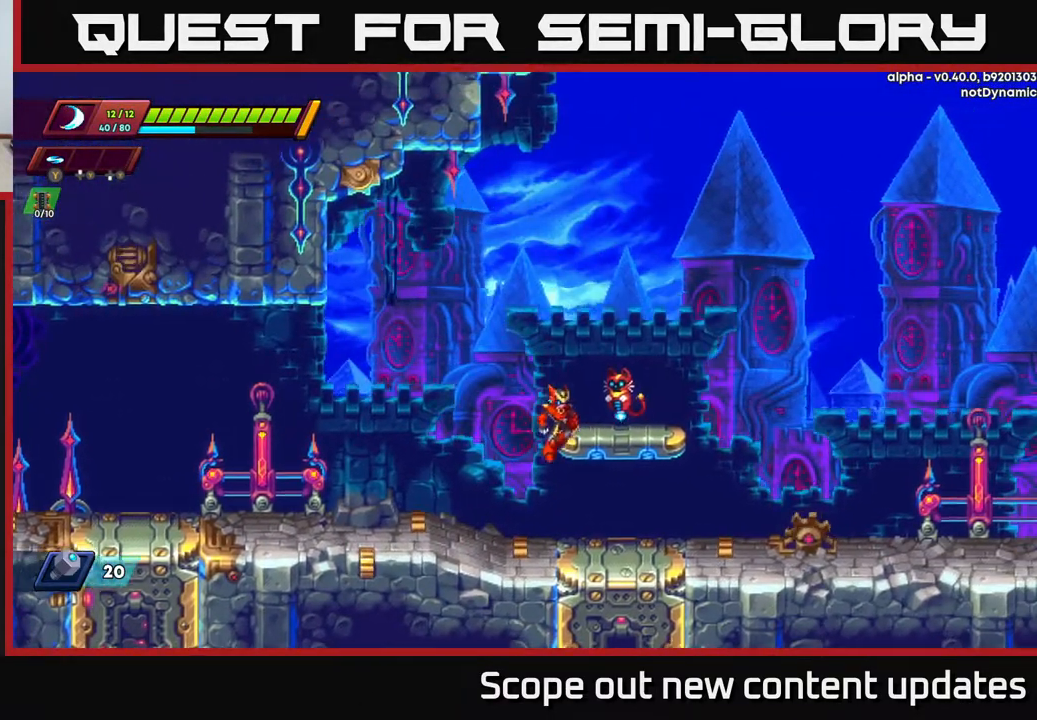
{"buttons": ["A"], "left_stick": "center", "right_stick": "center", "events": [[183, "DPAD_RIGHT", "up"], [350, "A", "down"]]}
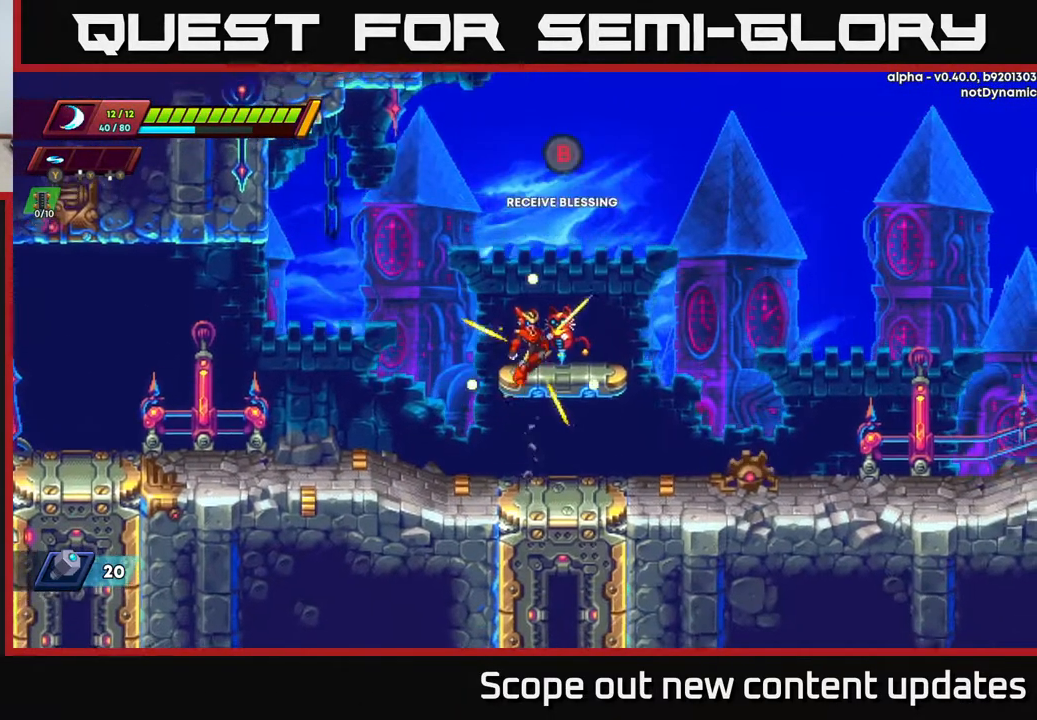
{"buttons": [], "left_stick": "center", "right_stick": "center", "events": [[50, "DPAD_RIGHT", "down"], [83, "A", "up"], [150, "DPAD_RIGHT", "up"], [283, "B", "down"], [417, "B", "up"]]}
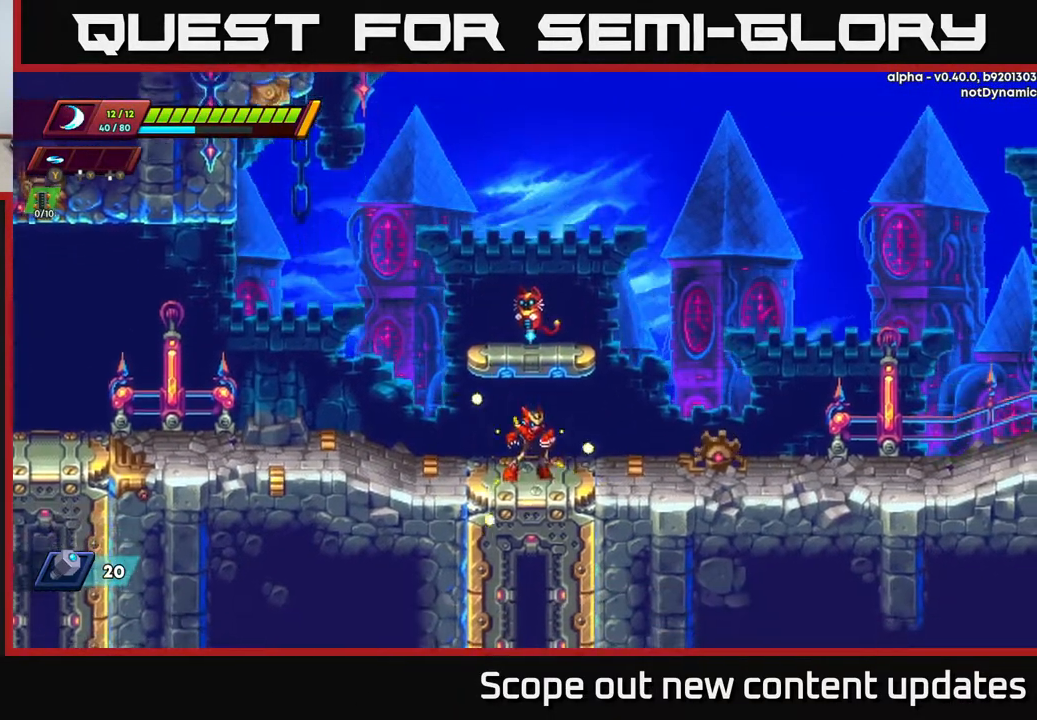
{"buttons": [], "left_stick": "center", "right_stick": "center", "events": [[100, "A", "down"], [333, "A", "up"], [350, "B", "down"], [450, "B", "up"]]}
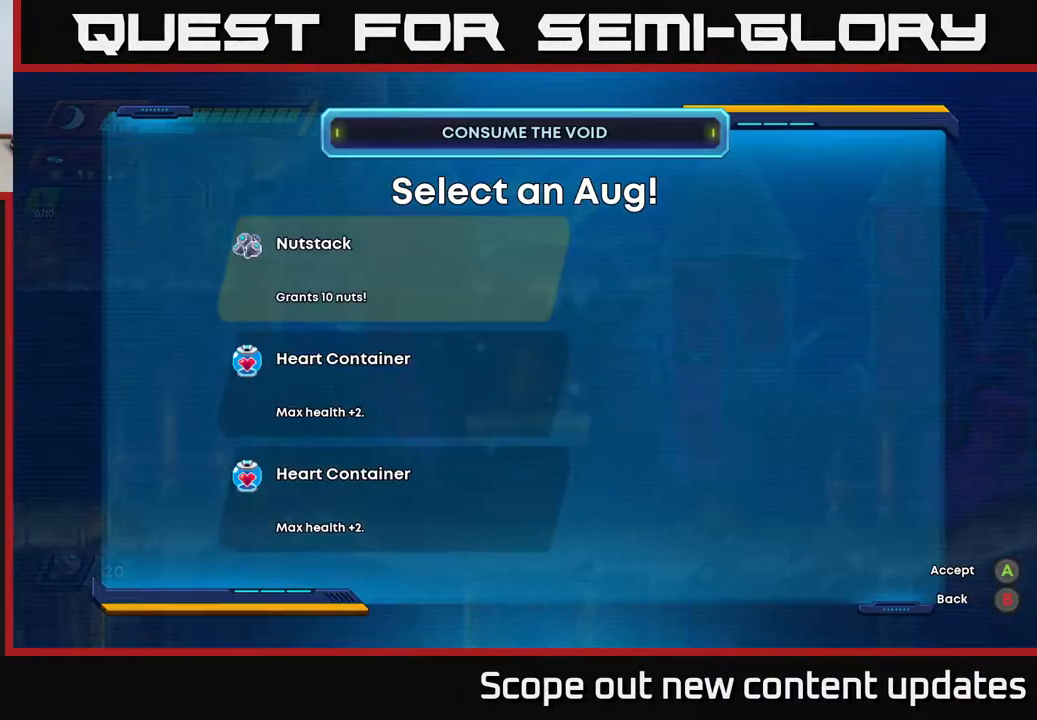
{"buttons": [], "left_stick": "center", "right_stick": "center", "events": []}
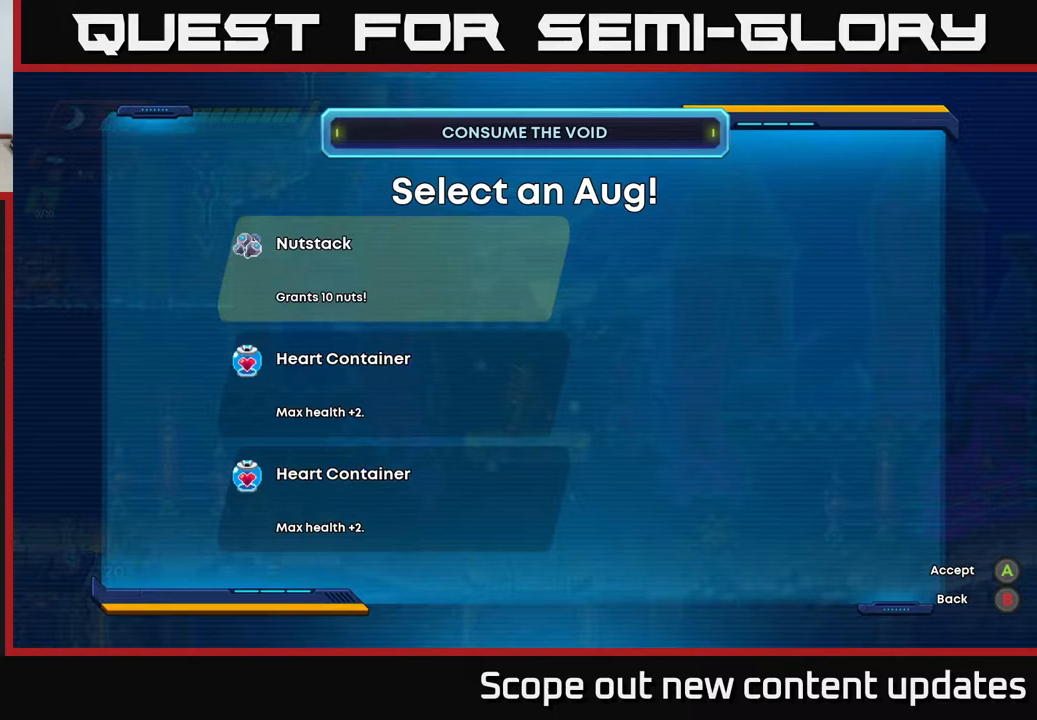
{"buttons": [], "left_stick": "center", "right_stick": "center", "events": []}
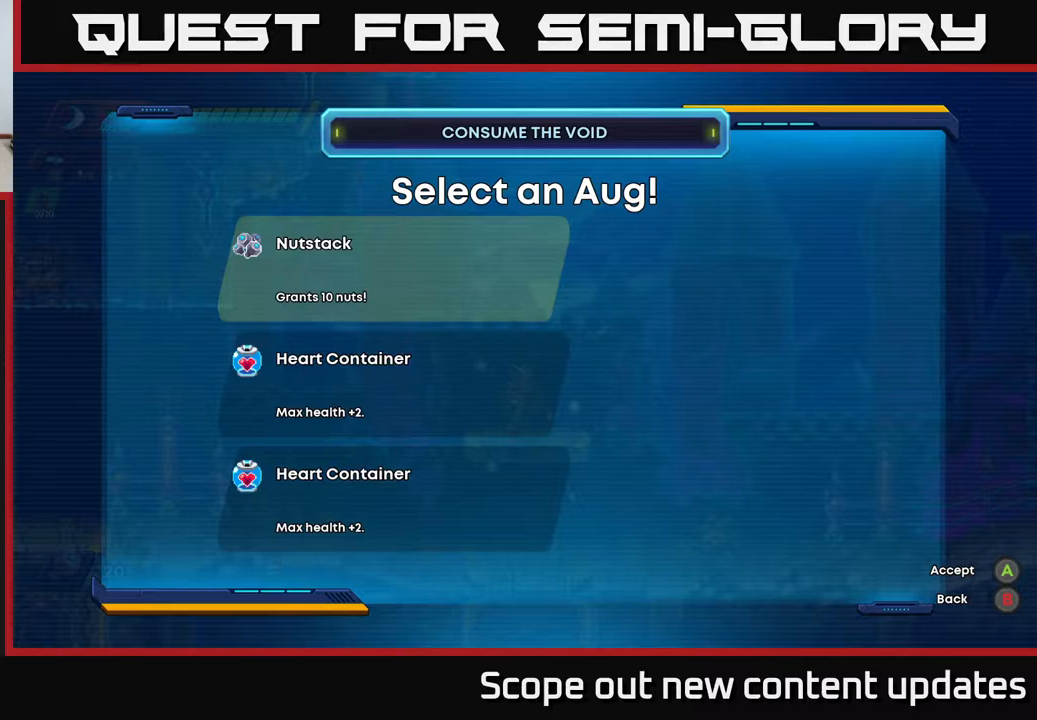
{"buttons": [], "left_stick": "center", "right_stick": "center", "events": [[100, "DPAD_DOWN", "down"], [167, "DPAD_DOWN", "up"], [250, "DPAD_DOWN", "down"], [317, "DPAD_DOWN", "up"], [417, "DPAD_DOWN", "down"], [483, "DPAD_DOWN", "up"]]}
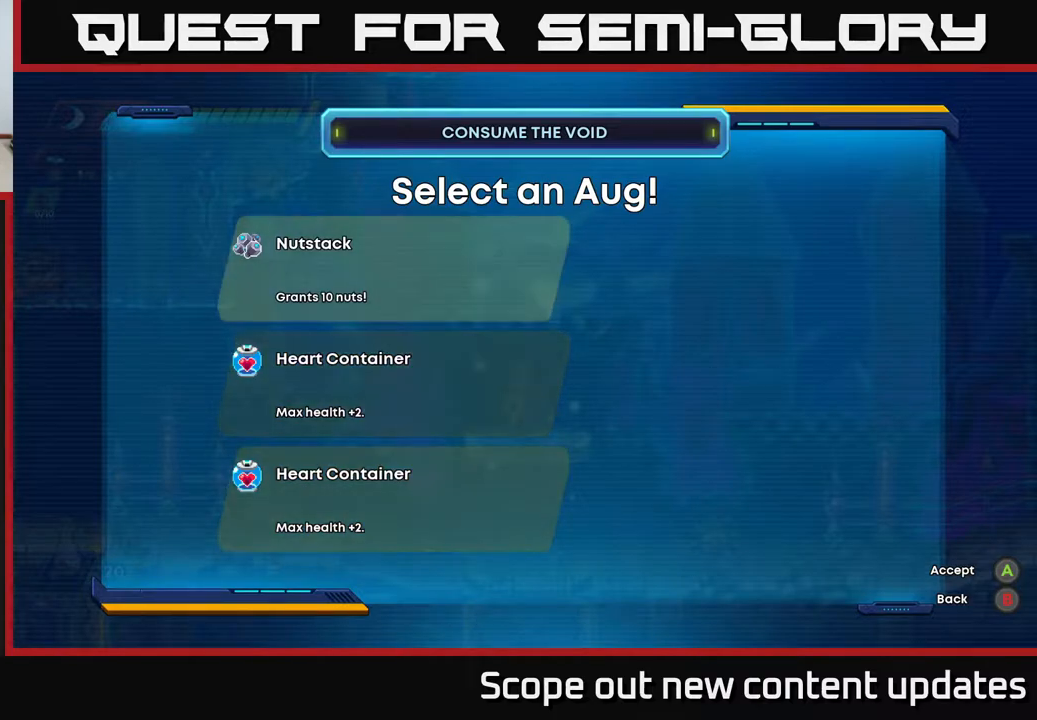
{"buttons": ["DPAD_UP"], "left_stick": "center", "right_stick": "center", "events": [[217, "DPAD_UP", "down"], [367, "DPAD_UP", "up"], [483, "DPAD_UP", "down"]]}
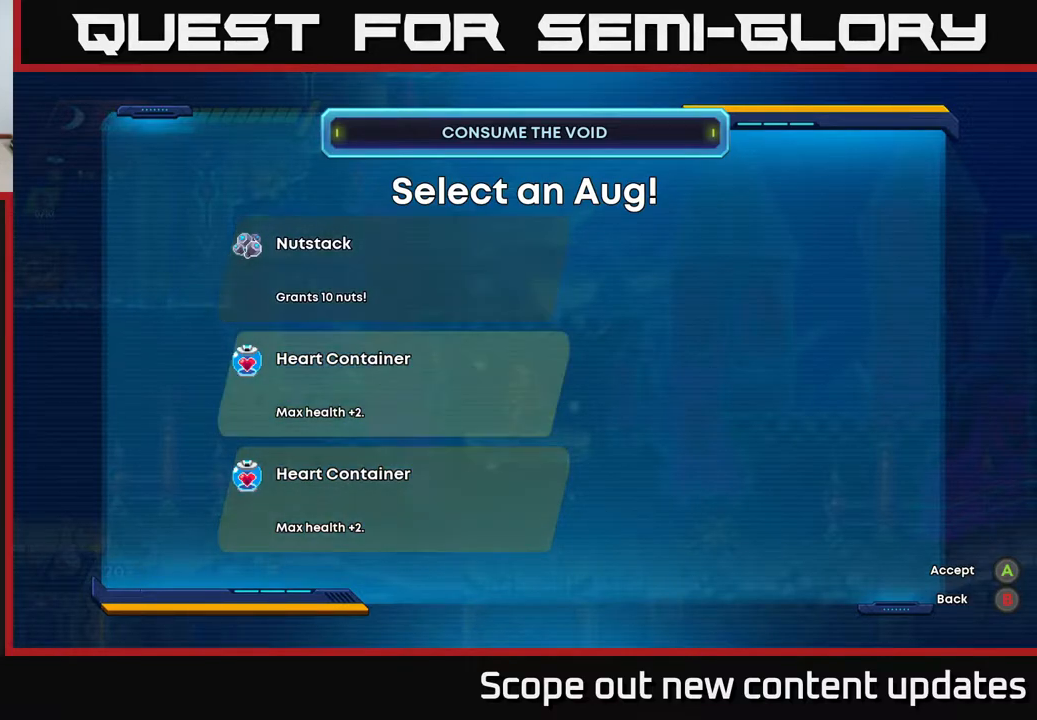
{"buttons": [], "left_stick": "center", "right_stick": "center", "events": [[83, "DPAD_UP", "up"], [267, "B", "down"], [317, "B", "up"]]}
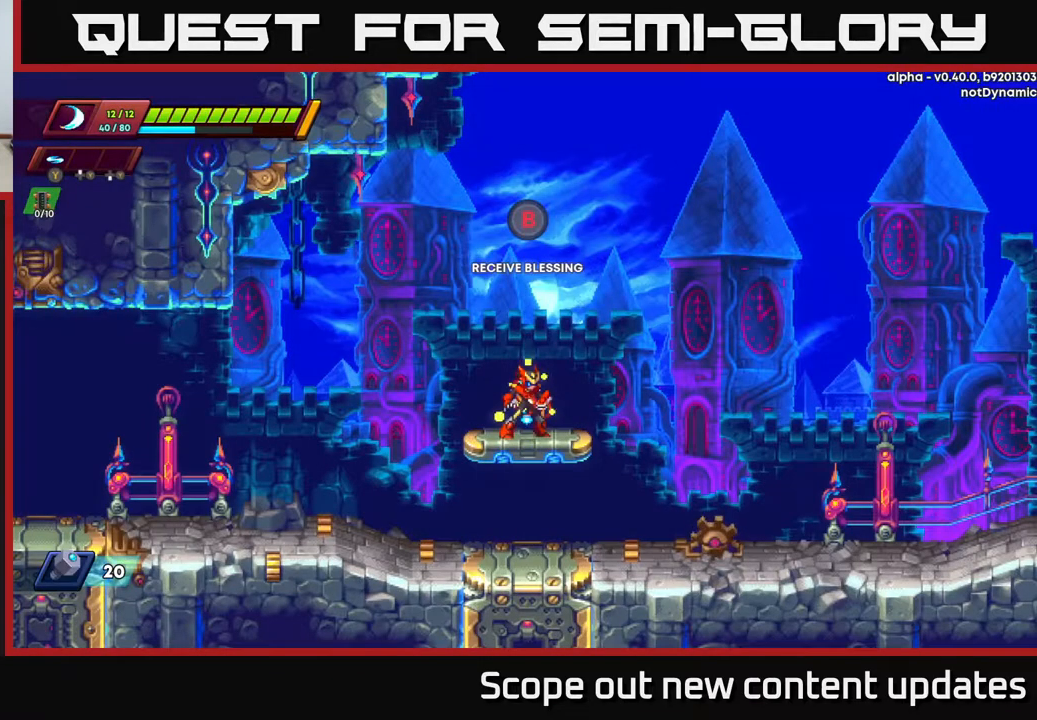
{"buttons": ["A", "R2", "DPAD_RIGHT"], "left_stick": "center", "right_stick": "center", "events": [[200, "DPAD_RIGHT", "down"], [233, "R2", "down"], [317, "A", "down"]]}
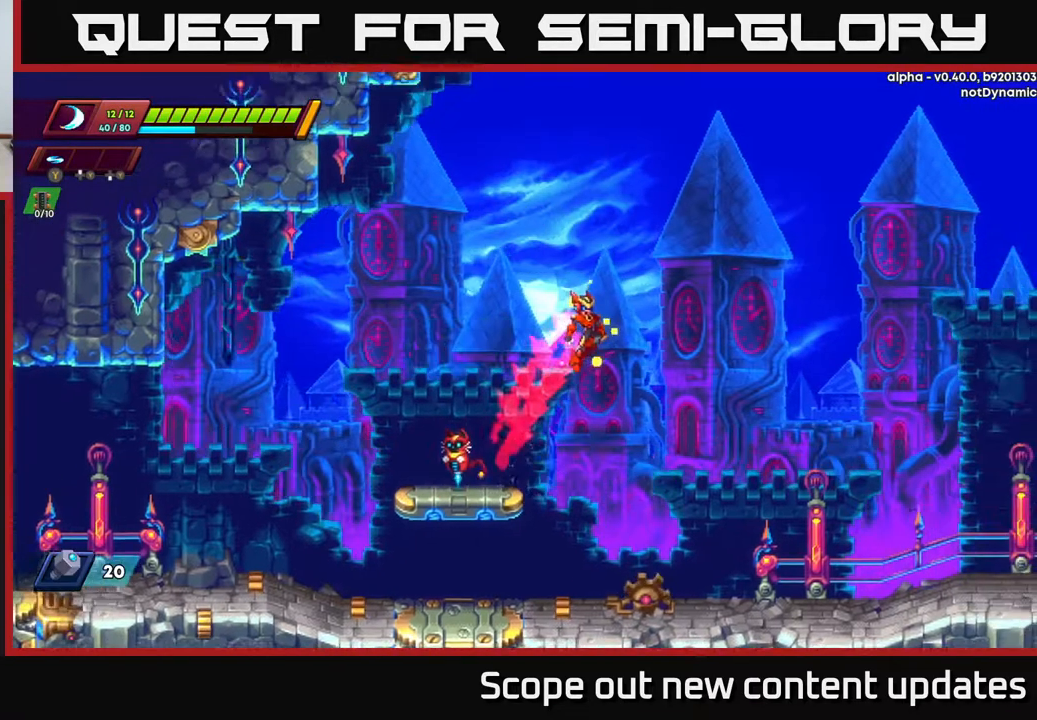
{"buttons": ["DPAD_RIGHT"], "left_stick": "center", "right_stick": "center", "events": [[350, "R2", "up"], [483, "A", "up"]]}
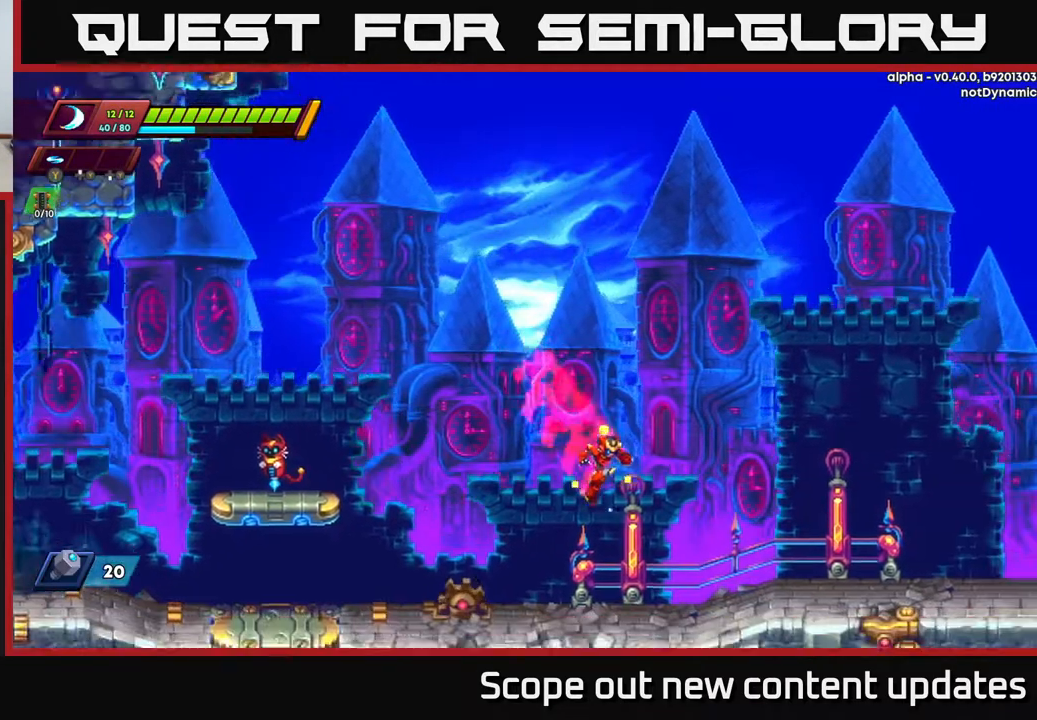
{"buttons": ["R2", "DPAD_RIGHT"], "left_stick": "center", "right_stick": "center", "events": [[367, "R2", "down"]]}
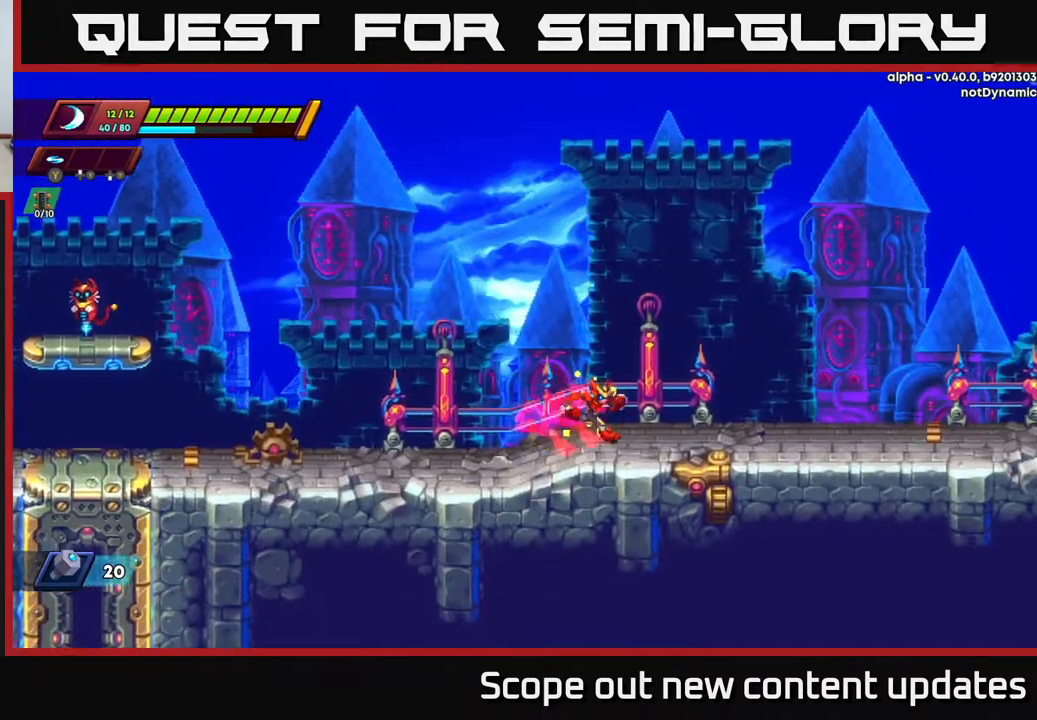
{"buttons": ["R2", "DPAD_RIGHT"], "left_stick": "center", "right_stick": "center", "events": [[33, "R2", "up"], [117, "R2", "down"], [417, "R2", "up"], [483, "R2", "down"]]}
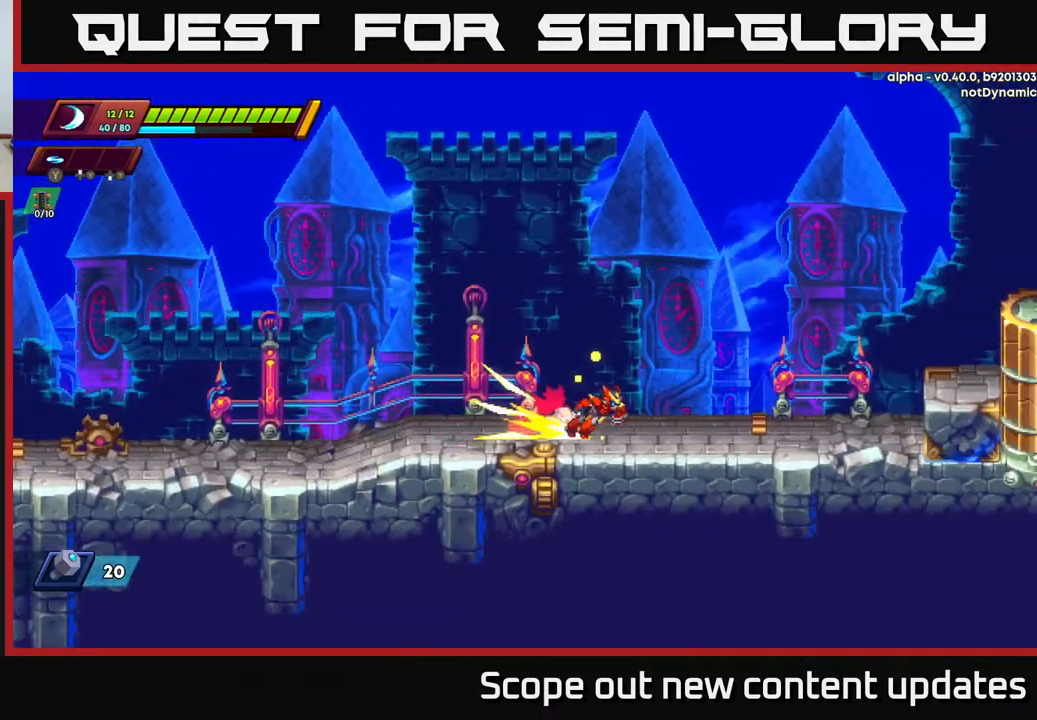
{"buttons": ["R2", "DPAD_RIGHT"], "left_stick": "center", "right_stick": "center", "events": [[317, "R2", "up"], [417, "R2", "down"]]}
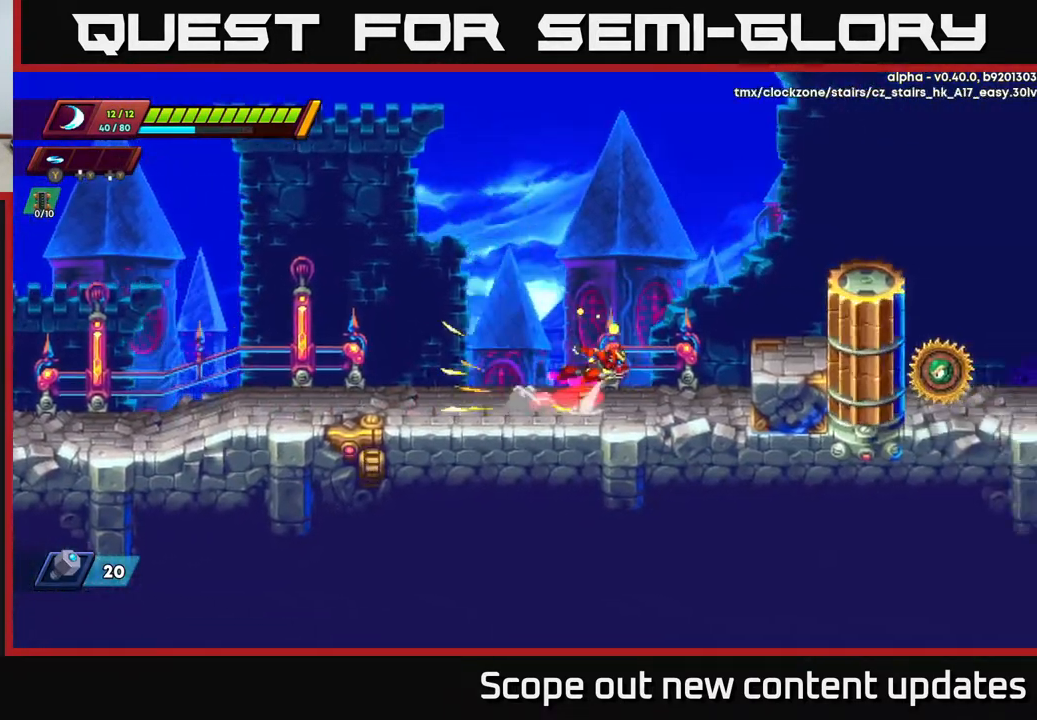
{"buttons": ["DPAD_RIGHT"], "left_stick": "center", "right_stick": "center", "events": [[17, "A", "down"], [167, "A", "up"], [183, "R2", "up"]]}
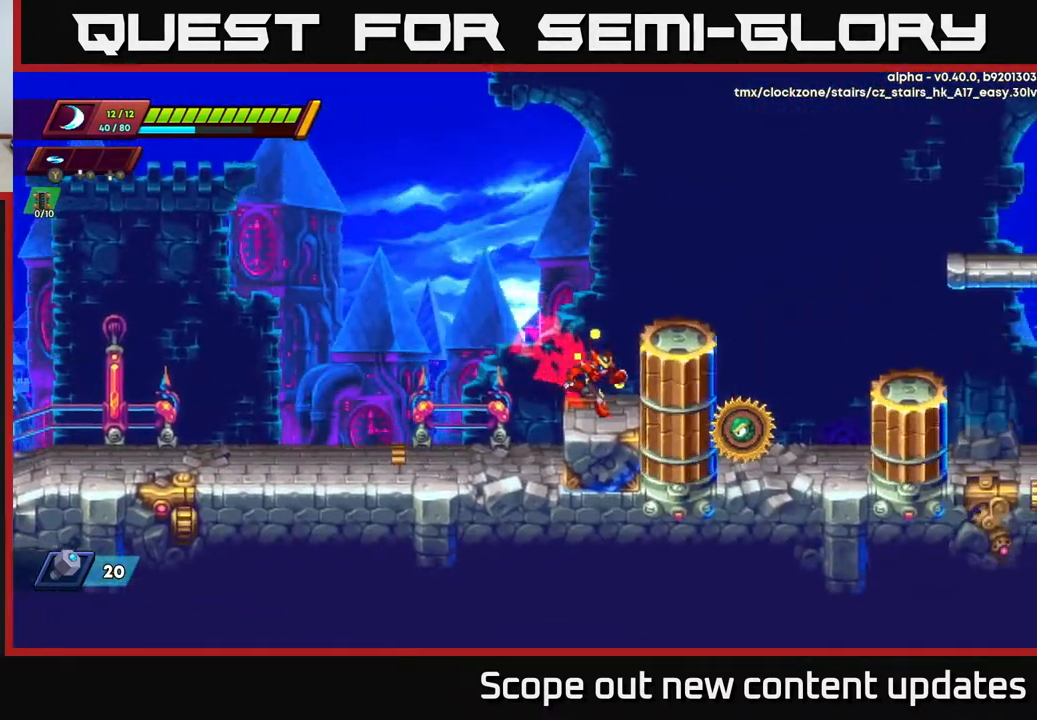
{"buttons": ["A", "DPAD_RIGHT"], "left_stick": "center", "right_stick": "center", "events": [[50, "X", "down"], [133, "X", "up"], [167, "DPAD_RIGHT", "up"], [200, "X", "down"], [317, "X", "up"], [350, "A", "down"], [450, "DPAD_RIGHT", "down"]]}
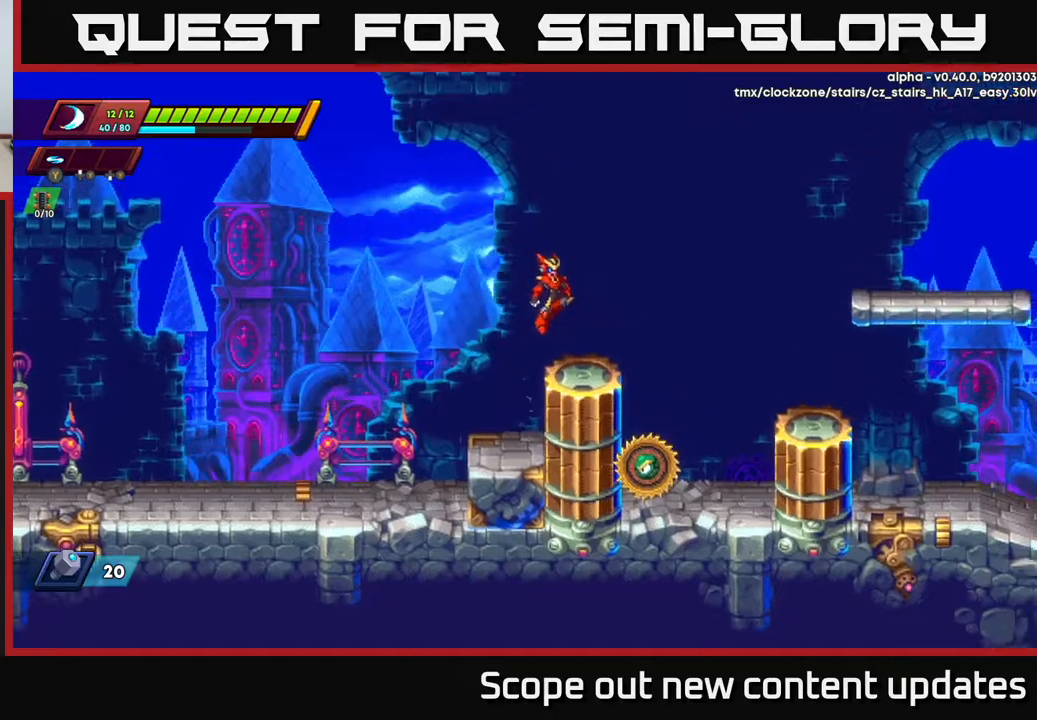
{"buttons": ["A", "DPAD_RIGHT"], "left_stick": "center", "right_stick": "center", "events": [[117, "DPAD_RIGHT", "up"], [150, "A", "up"], [467, "A", "down"], [467, "DPAD_RIGHT", "down"]]}
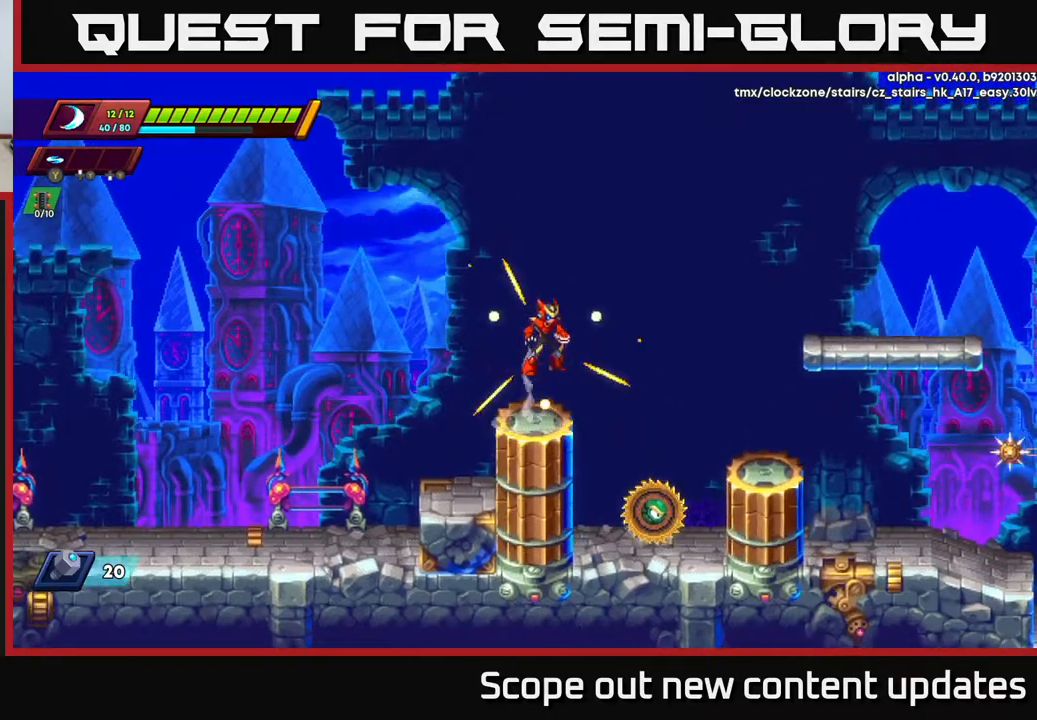
{"buttons": [], "left_stick": "center", "right_stick": "center", "events": [[17, "A", "up"], [83, "DPAD_RIGHT", "up"], [250, "DPAD_RIGHT", "down"], [400, "DPAD_RIGHT", "up"]]}
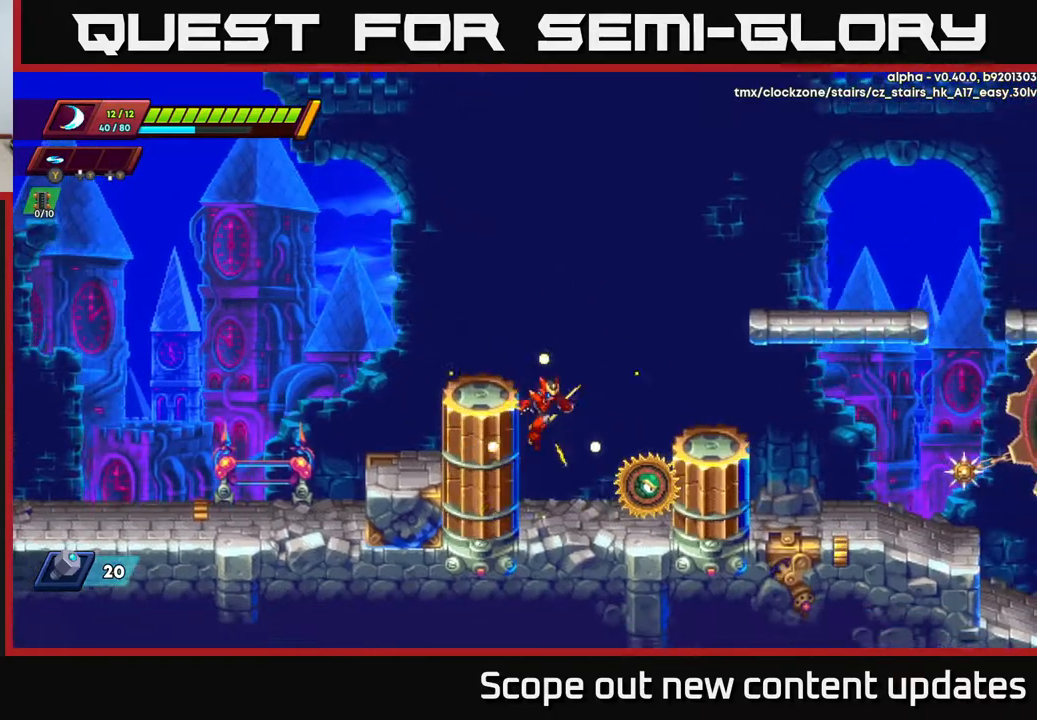
{"buttons": ["X"], "left_stick": "center", "right_stick": "center", "events": [[133, "X", "down"], [183, "X", "up"], [250, "X", "down"], [317, "X", "up"], [367, "X", "down"], [450, "X", "up"], [500, "X", "down"]]}
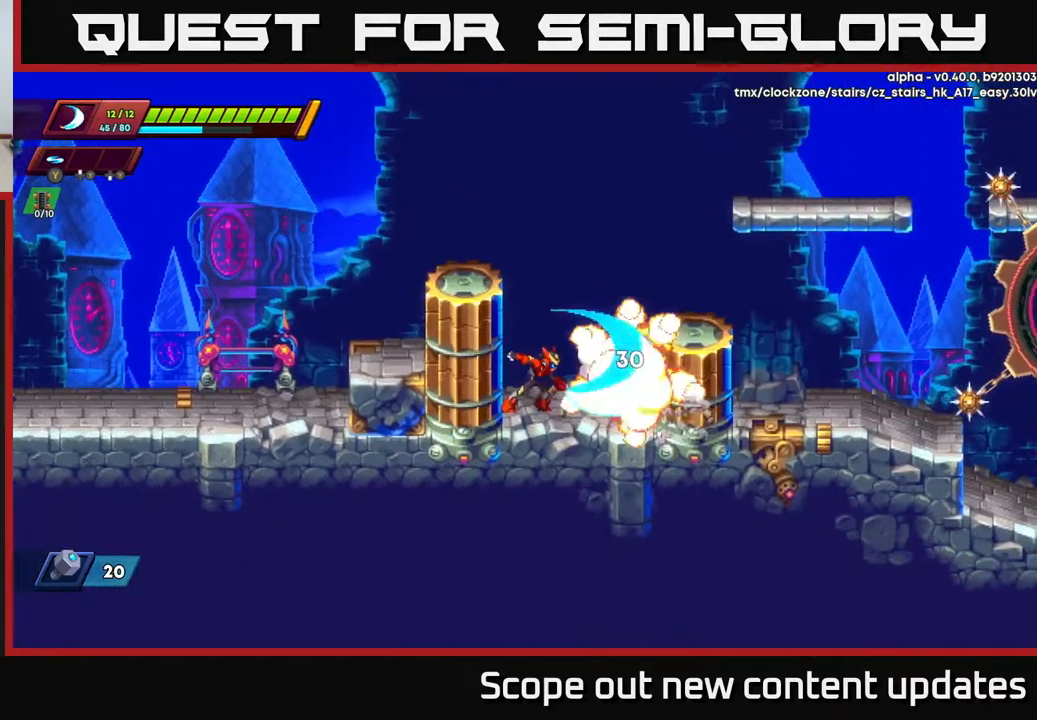
{"buttons": ["R2", "DPAD_RIGHT"], "left_stick": "center", "right_stick": "center", "events": [[50, "DPAD_RIGHT", "down"], [67, "X", "up"], [150, "R2", "down"], [200, "A", "down"], [367, "A", "up"]]}
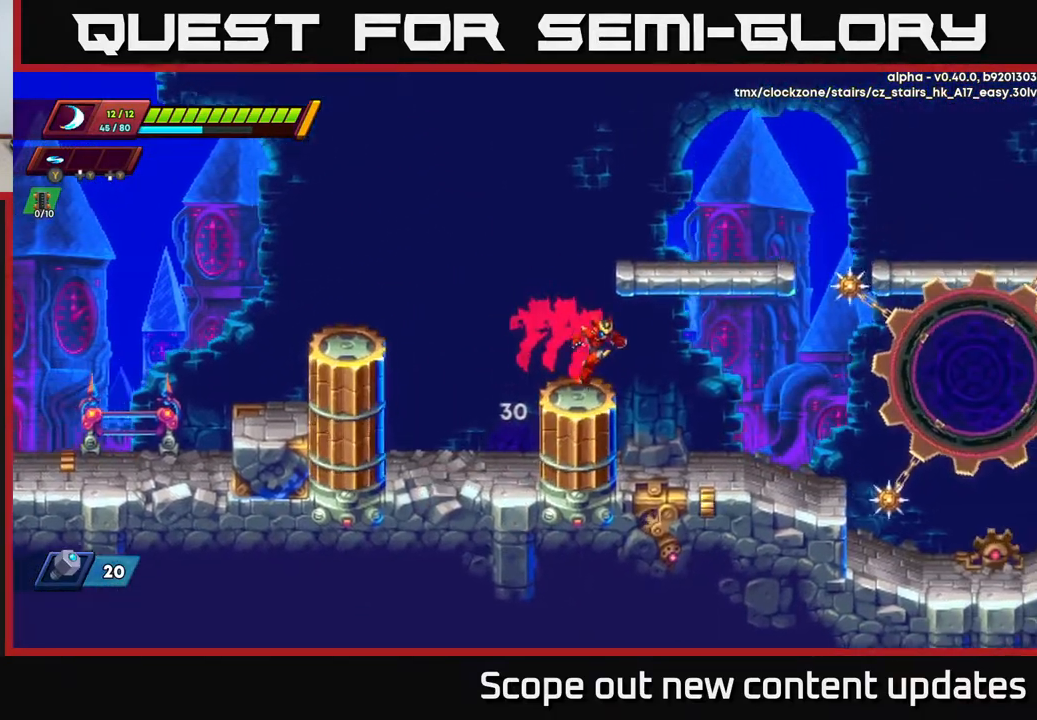
{"buttons": [], "left_stick": "center", "right_stick": "center", "events": [[83, "R2", "up"], [267, "DPAD_RIGHT", "up"]]}
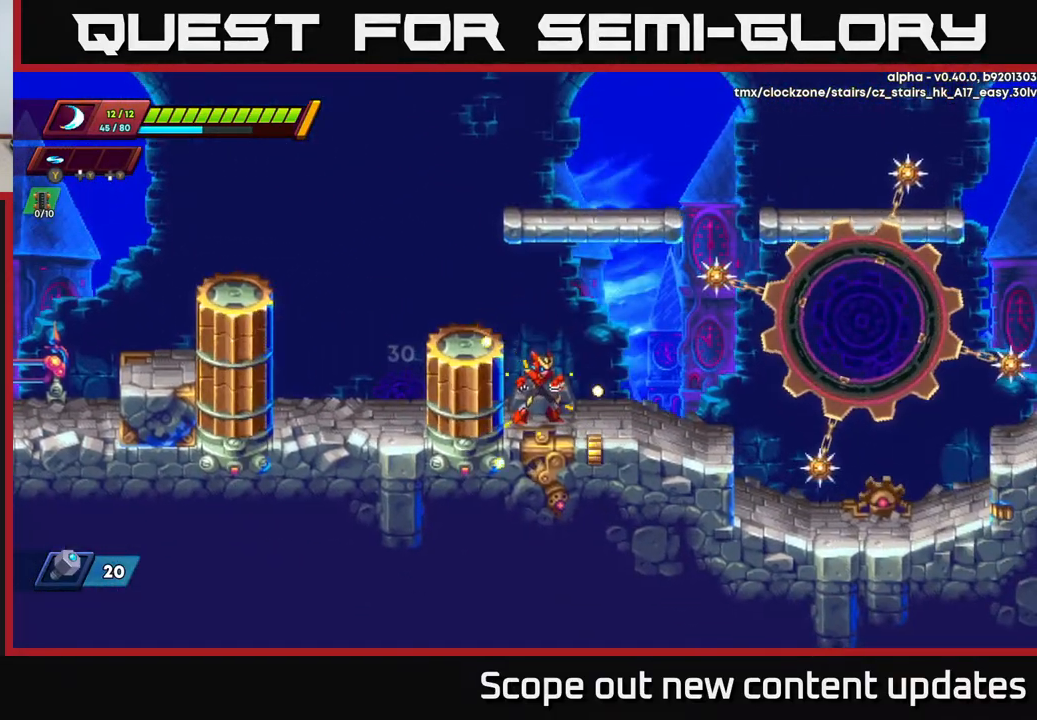
{"buttons": [], "left_stick": "center", "right_stick": "center", "events": [[83, "A", "down"], [83, "R2", "down"], [133, "DPAD_LEFT", "down"], [233, "A", "up"], [233, "R2", "up"], [367, "DPAD_LEFT", "up"]]}
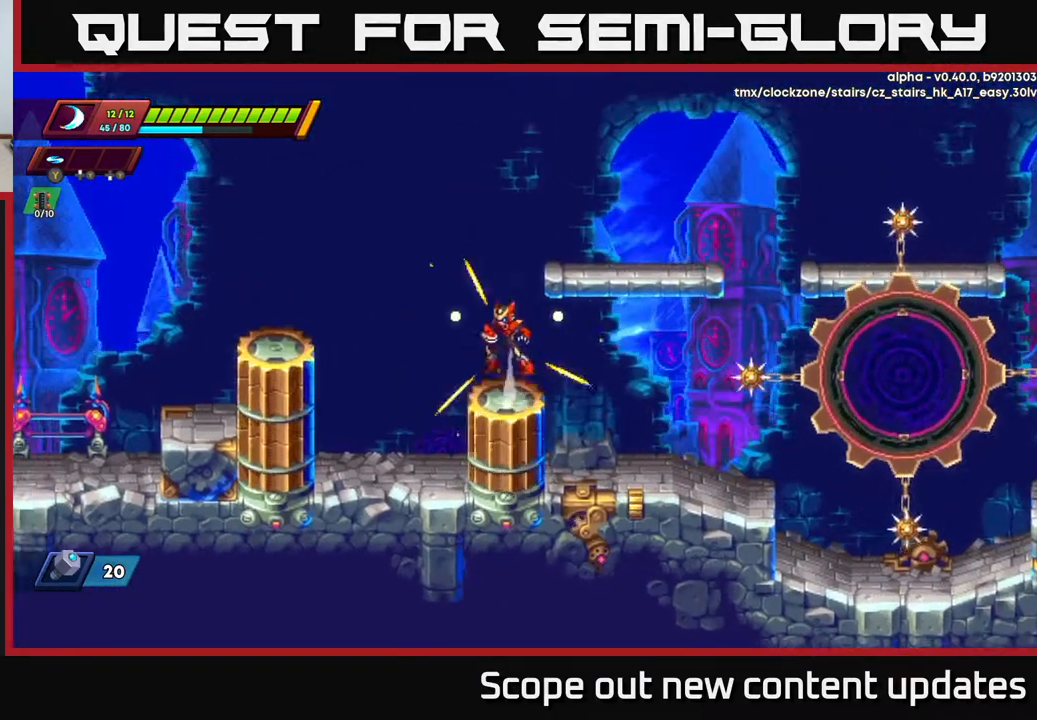
{"buttons": [], "left_stick": "center", "right_stick": "center", "events": [[17, "A", "down"], [33, "R2", "down"], [83, "DPAD_RIGHT", "down"], [333, "A", "up"], [333, "R2", "up"], [350, "DPAD_RIGHT", "up"]]}
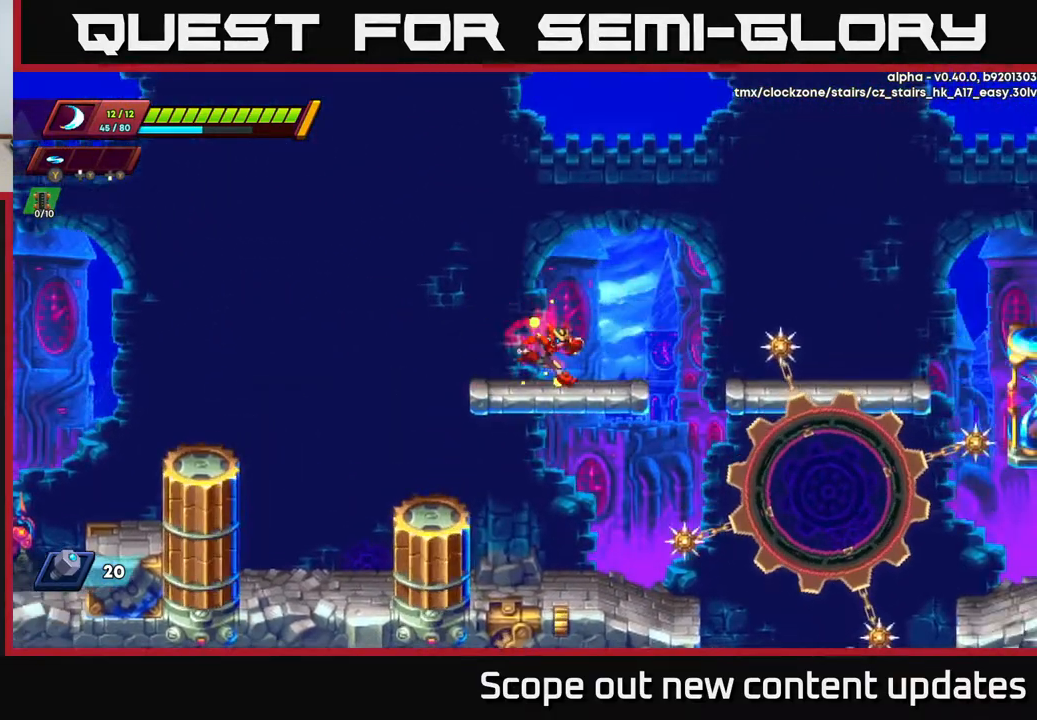
{"buttons": ["R2", "DPAD_RIGHT"], "left_stick": "center", "right_stick": "center", "events": [[50, "DPAD_RIGHT", "down"], [50, "R2", "down"], [133, "A", "down"], [450, "A", "up"]]}
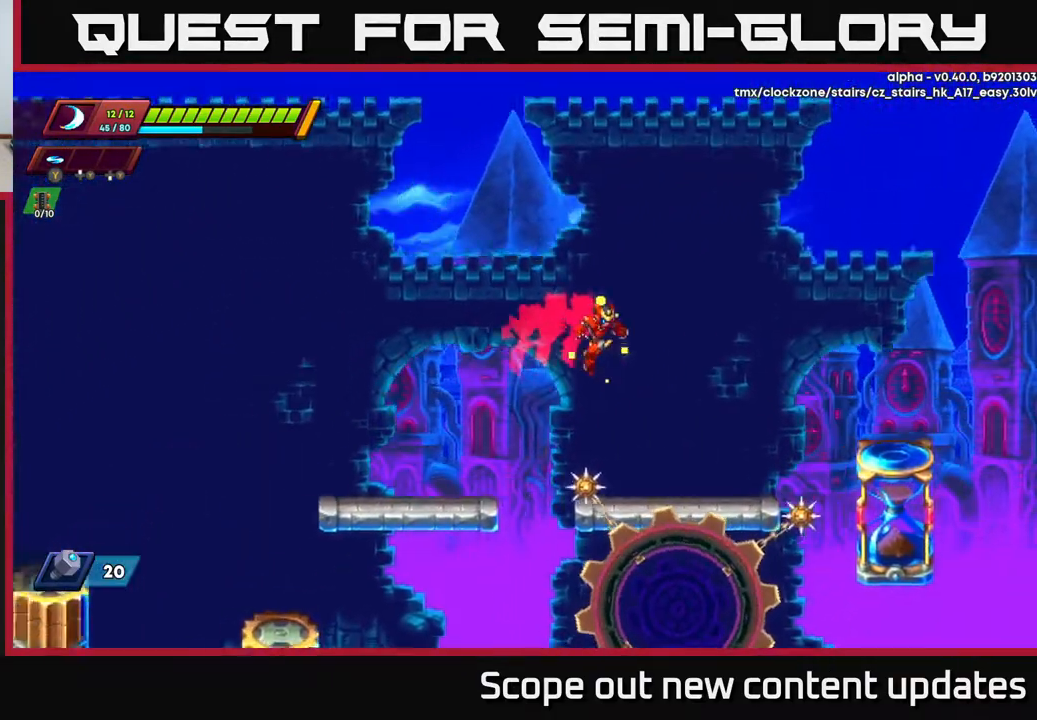
{"buttons": ["A", "R2", "DPAD_RIGHT"], "left_stick": "center", "right_stick": "center", "events": [[67, "R2", "up"], [150, "DPAD_RIGHT", "up"], [350, "DPAD_RIGHT", "down"], [383, "R2", "down"], [400, "A", "down"]]}
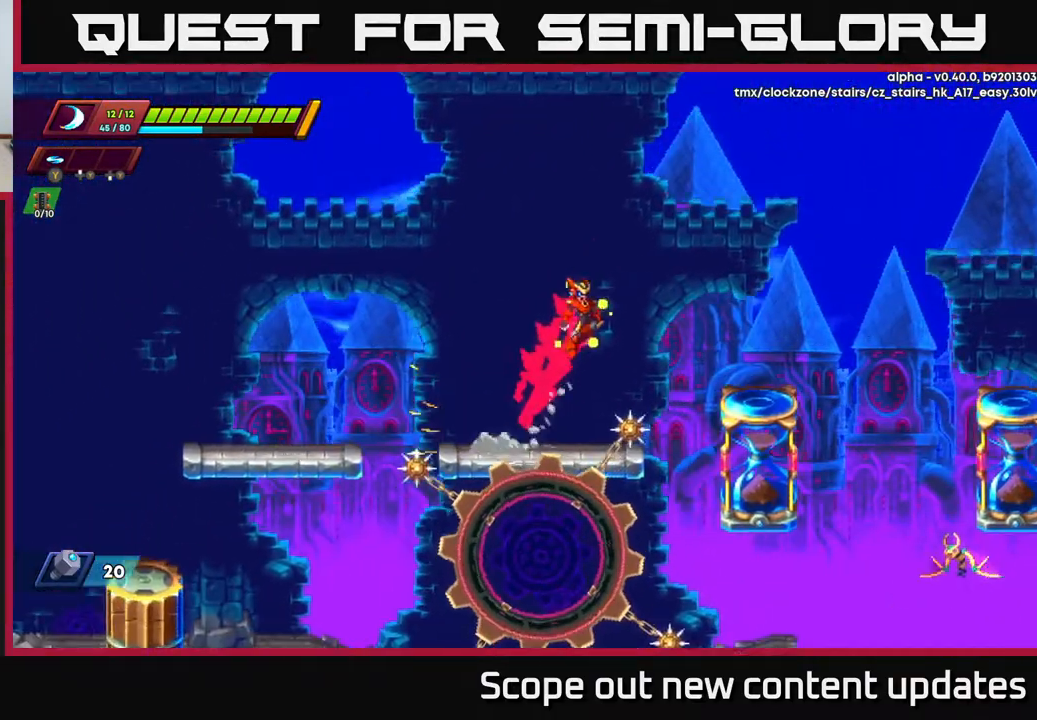
{"buttons": ["DPAD_RIGHT"], "left_stick": "center", "right_stick": "center", "events": [[167, "A", "up"], [200, "R2", "up"]]}